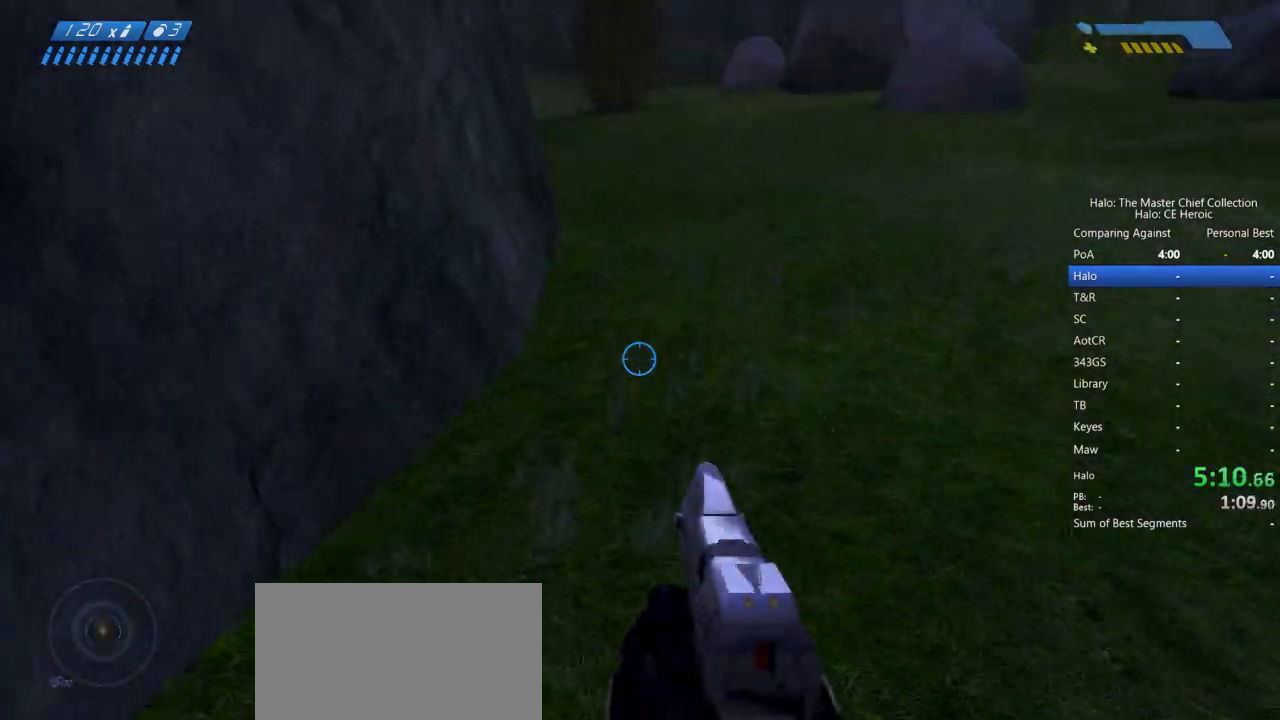
Gameplay with keyboard and mouse; each line is a JSON object with the keys and mouse buttons held at the frame after it. "events" lists presses ("down") and releases ("up") of "a", "alt", "c", "caps_lock", "ctrl", "d", "e", "escape", "f", "g", "q", "r", "s", "shift", "space", "tab", "v", "w", "x", "z", "mouse_left", "mouse_right", "mouse_mb4" and "mouse_mb5" between this image and that frame as [ms after this image, input, new state], when the widget could be followed in between. "mouse_left", "mouse_right", "mouse_mb4", "mouse_mb5" = the "left", "right", "mb4", "mb5" buttons of the "mouse" list. No other keys are recorded. Not read: mouse_move.
{"keys": ["space", "w"], "mouse": [], "events": []}
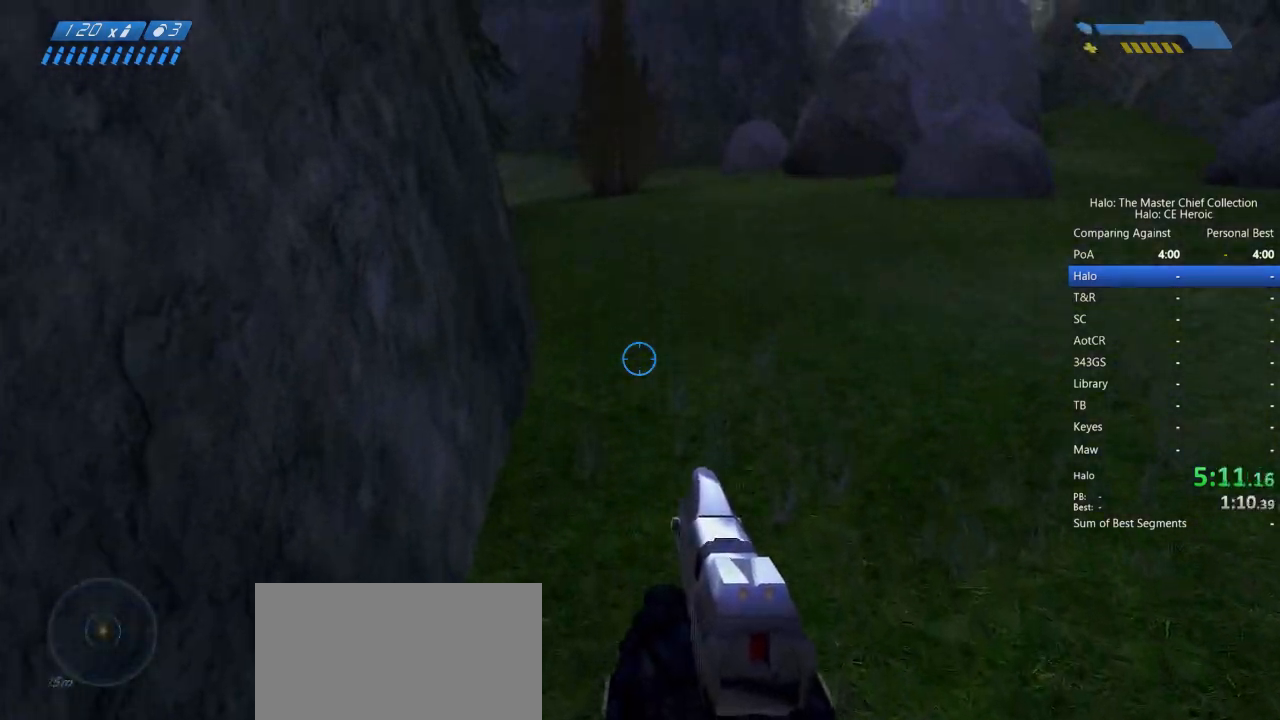
{"keys": ["space", "w"], "mouse": [], "events": []}
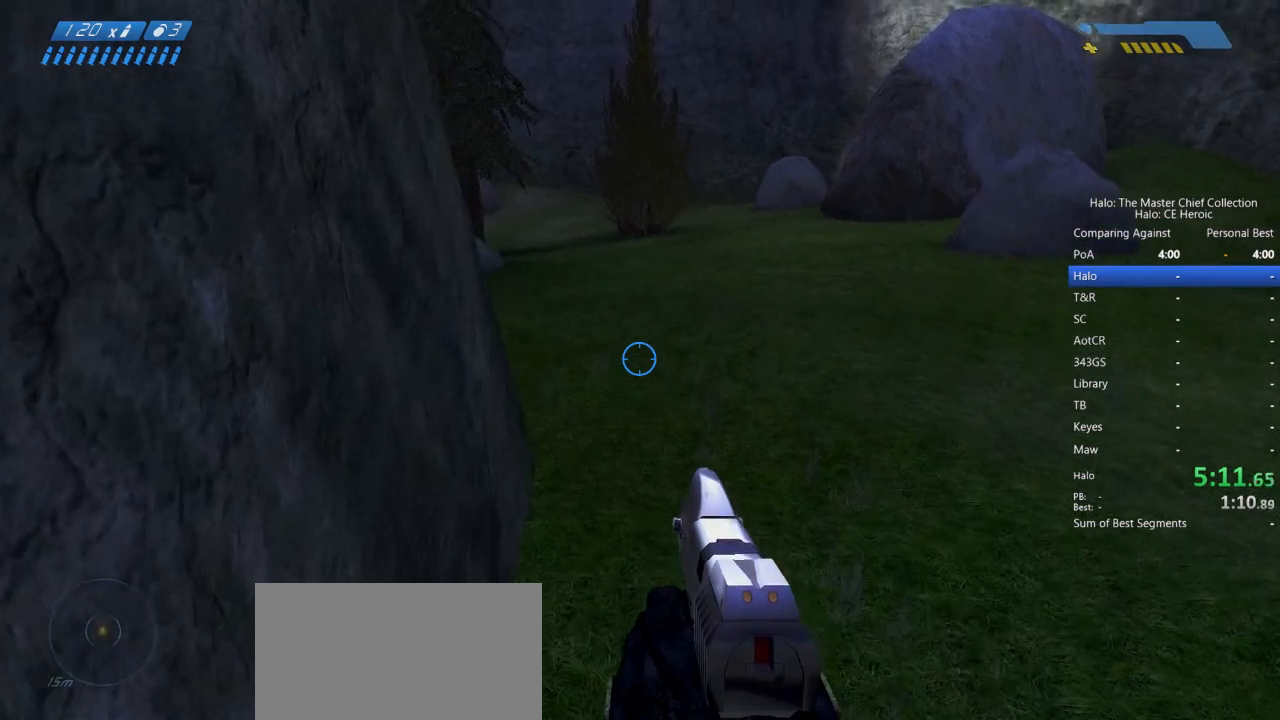
{"keys": ["space", "w"], "mouse": [], "events": []}
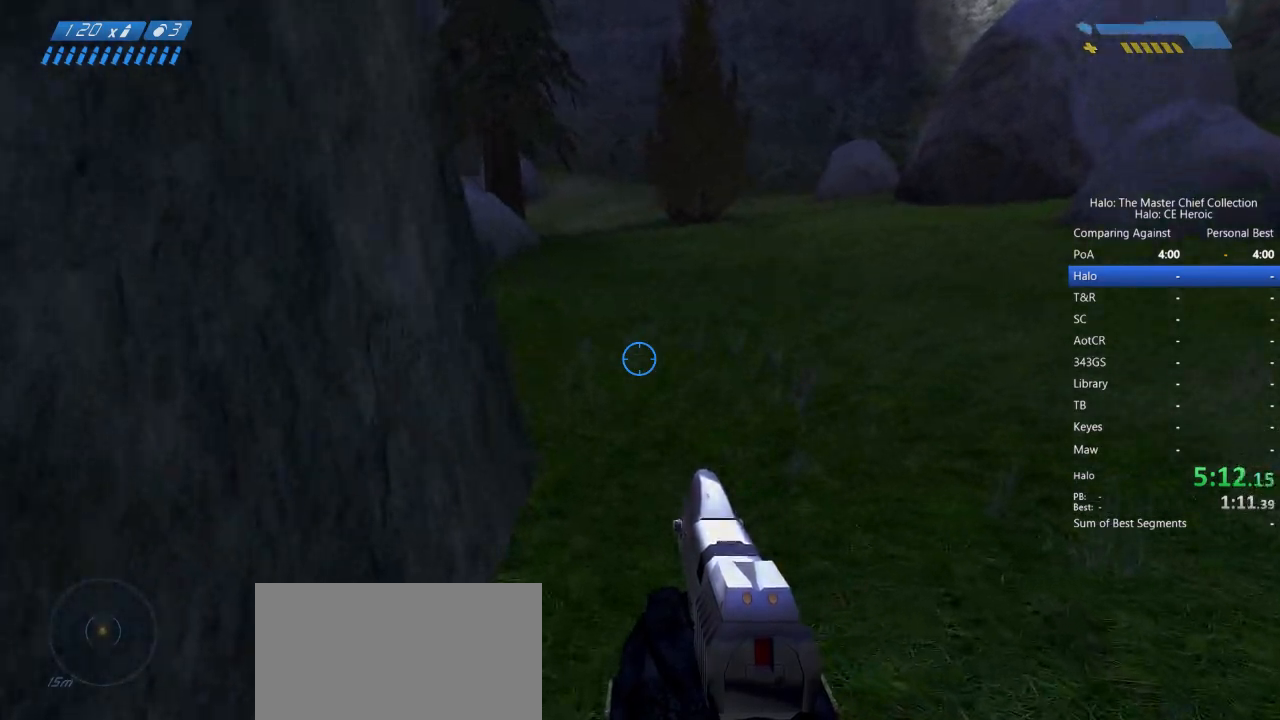
{"keys": ["space", "w"], "mouse": [], "events": []}
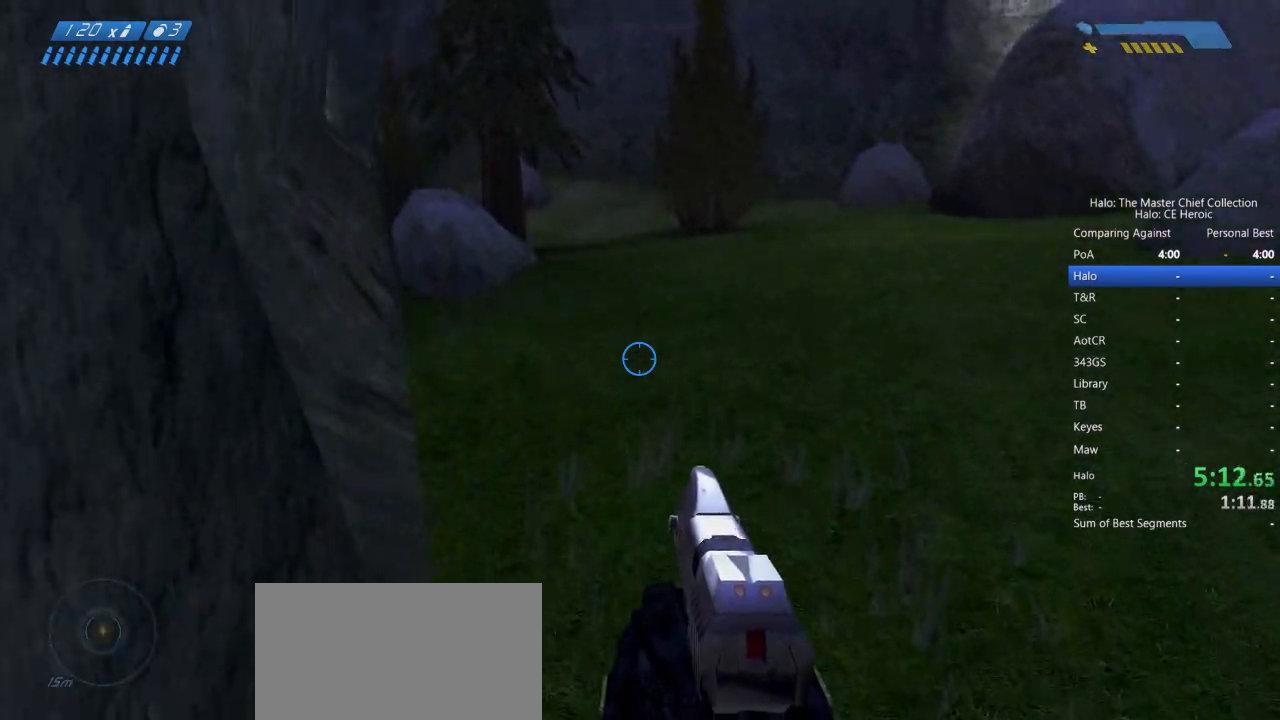
{"keys": ["w"], "mouse": [], "events": [[417, "space", "up"]]}
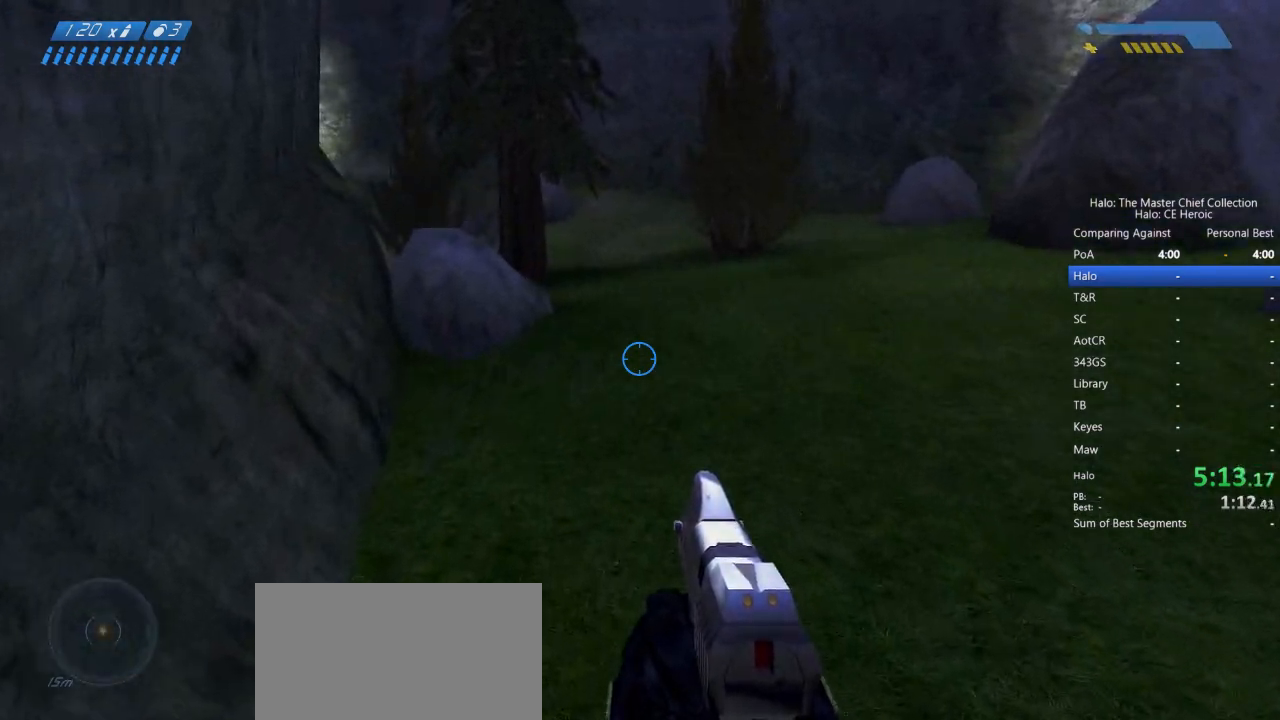
{"keys": ["w"], "mouse": [], "events": []}
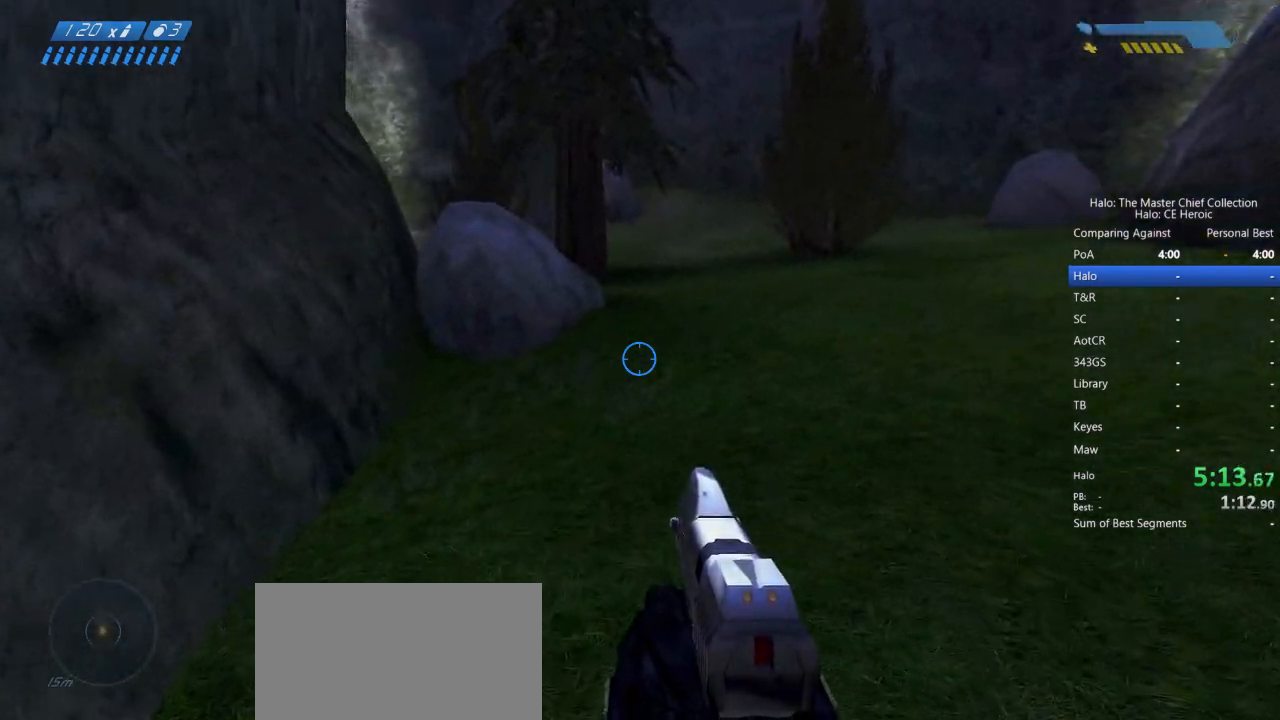
{"keys": ["w"], "mouse": [], "events": []}
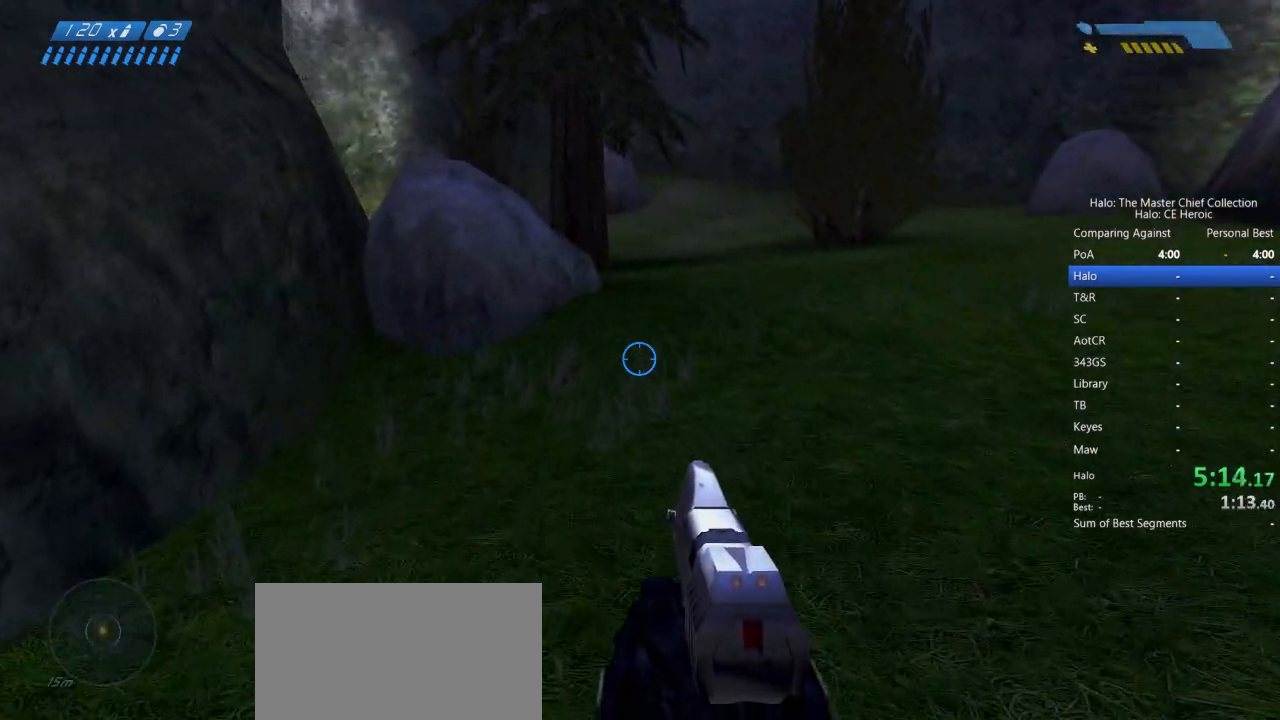
{"keys": ["w"], "mouse": [], "events": []}
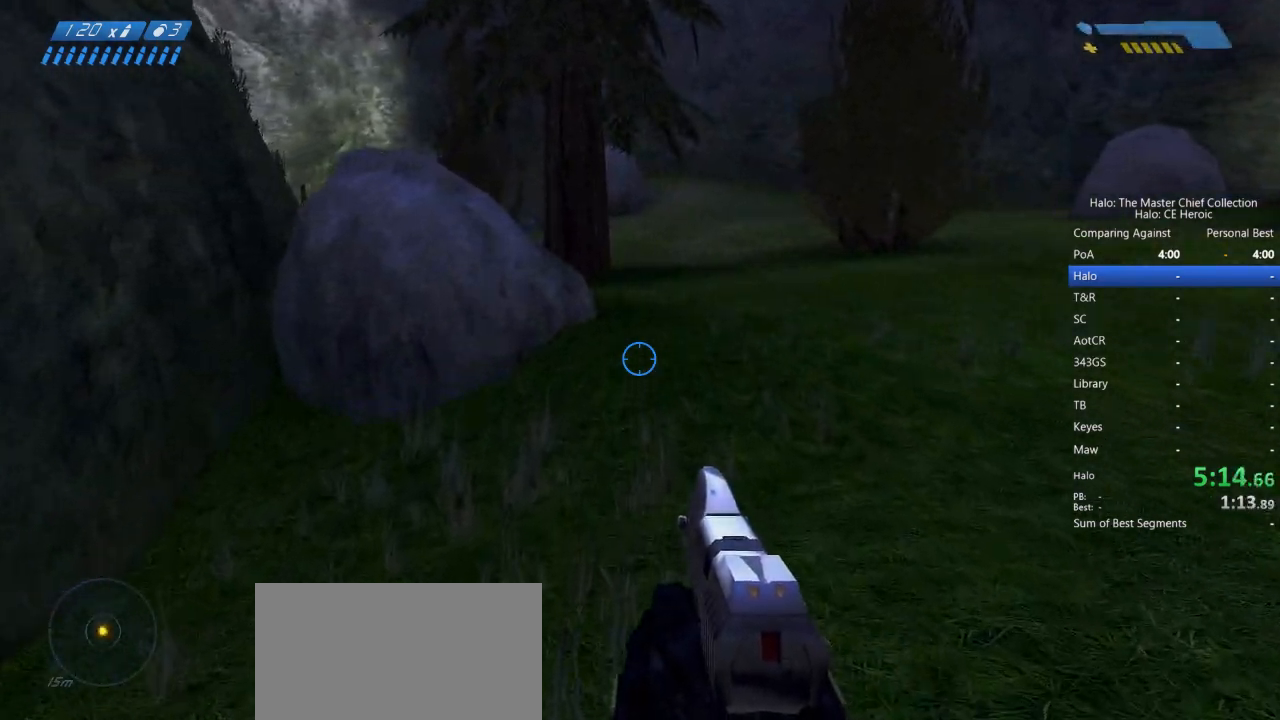
{"keys": ["w"], "mouse": [], "events": []}
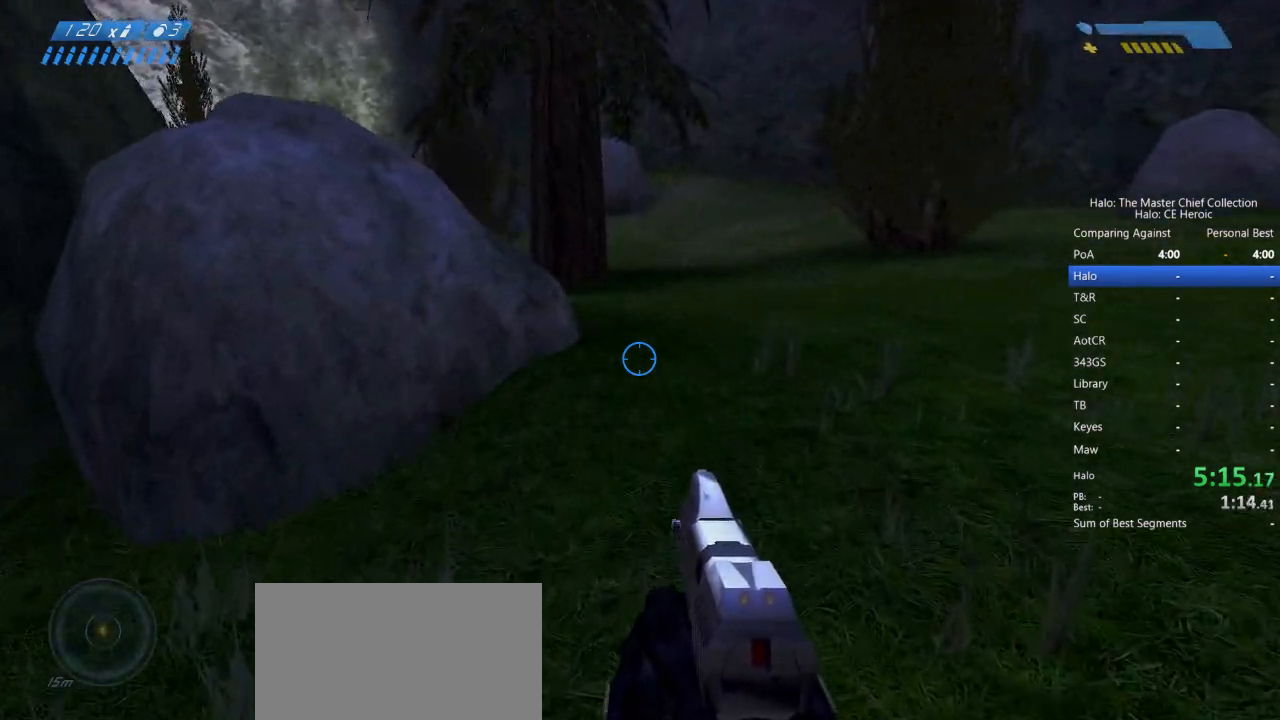
{"keys": ["w"], "mouse": [], "events": []}
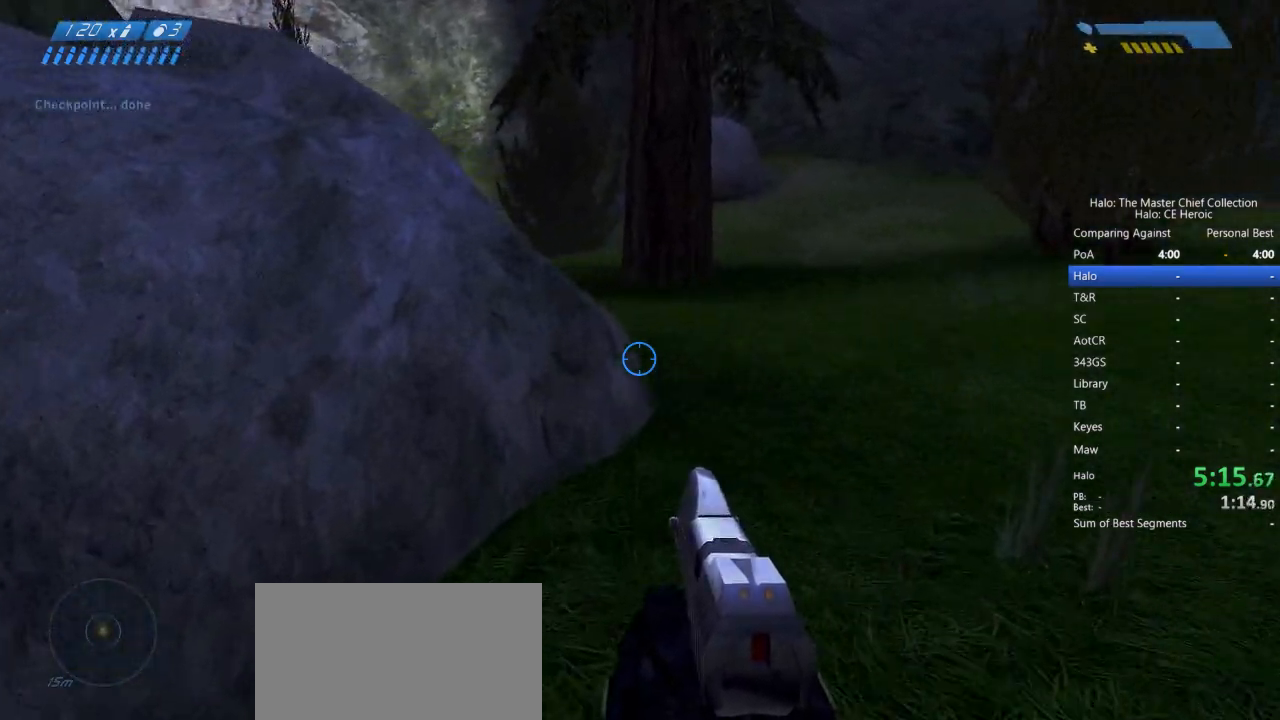
{"keys": ["space", "w"], "mouse": [], "events": [[183, "space", "down"]]}
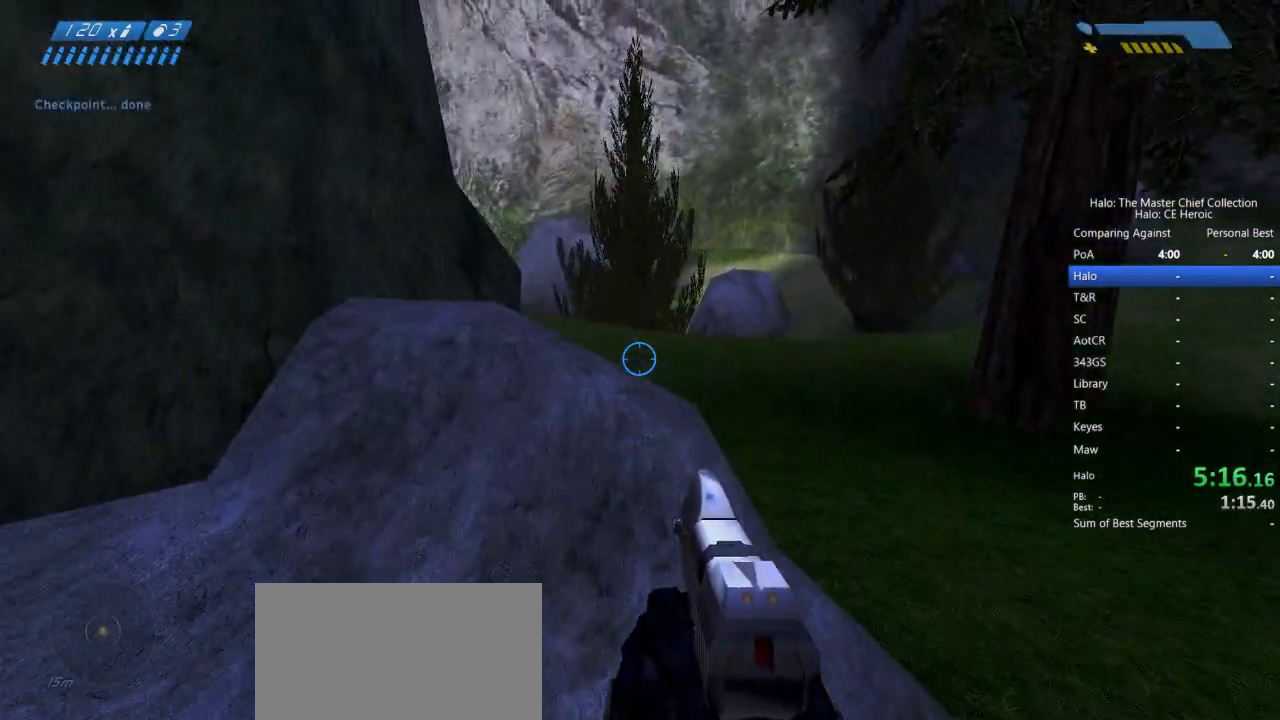
{"keys": ["w"], "mouse": [], "events": [[333, "space", "up"]]}
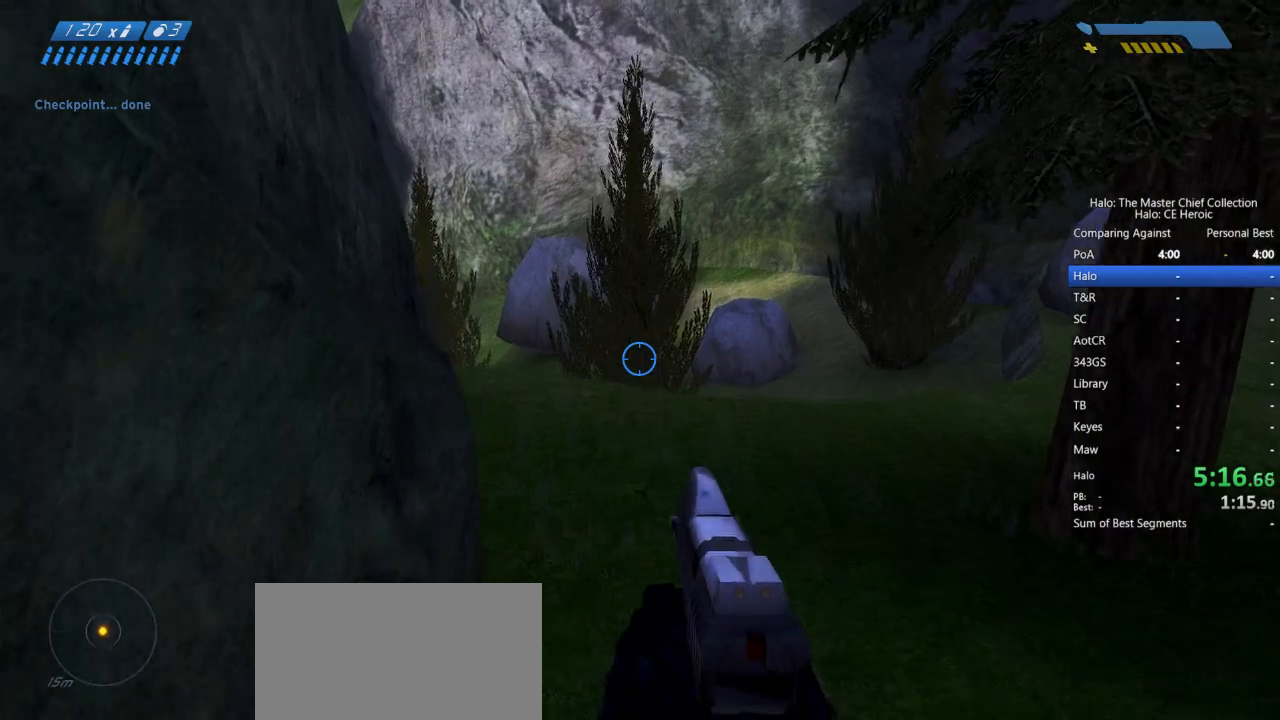
{"keys": ["w"], "mouse": [], "events": []}
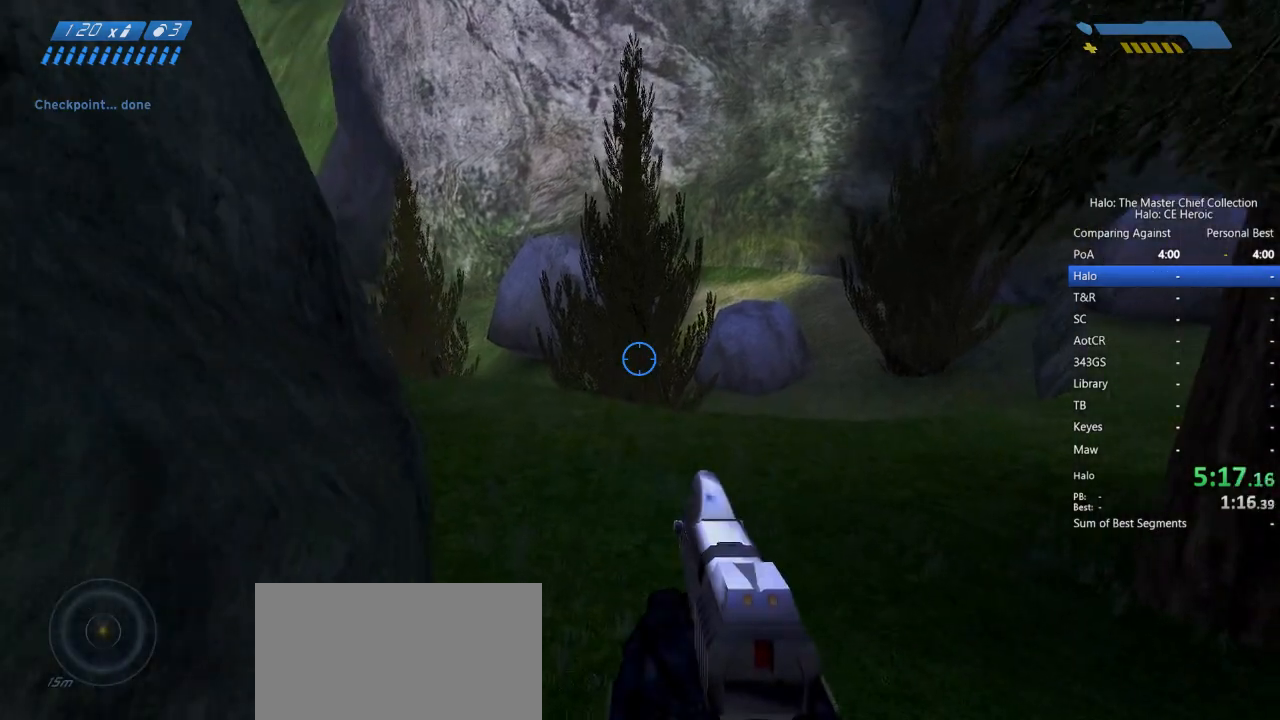
{"keys": ["w"], "mouse": [], "events": []}
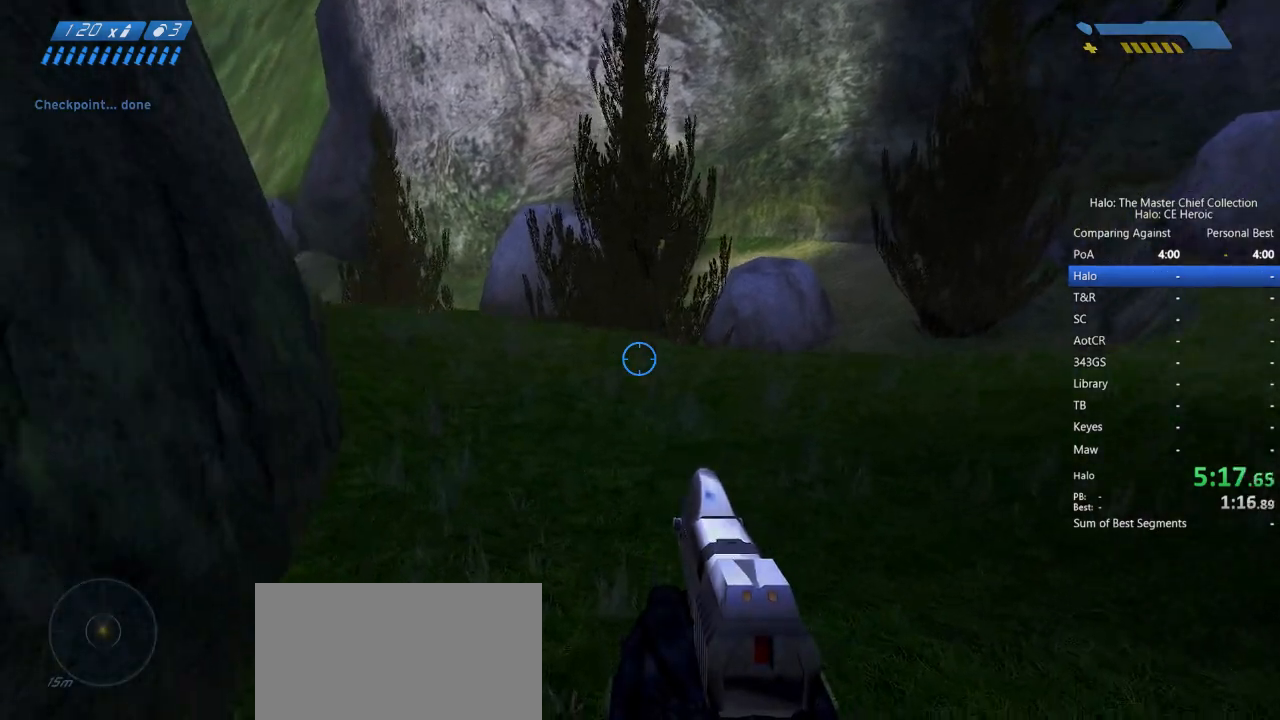
{"keys": ["w"], "mouse": [], "events": []}
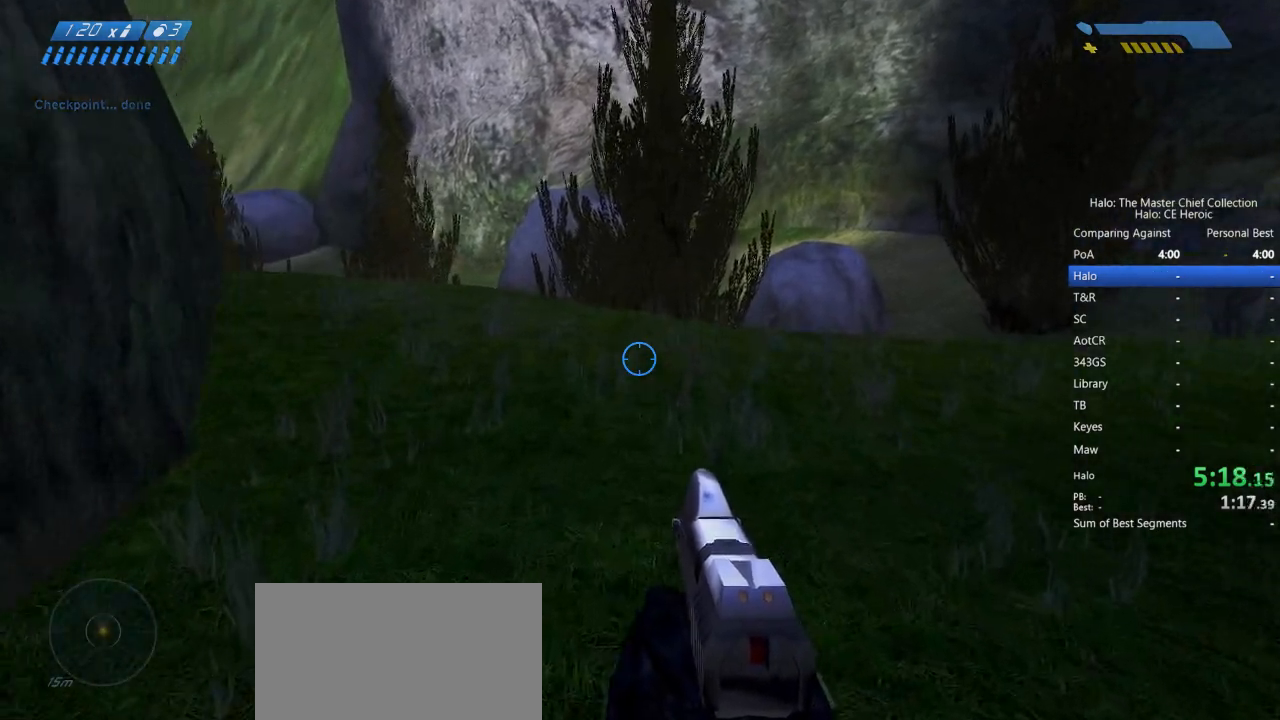
{"keys": ["w"], "mouse": [], "events": []}
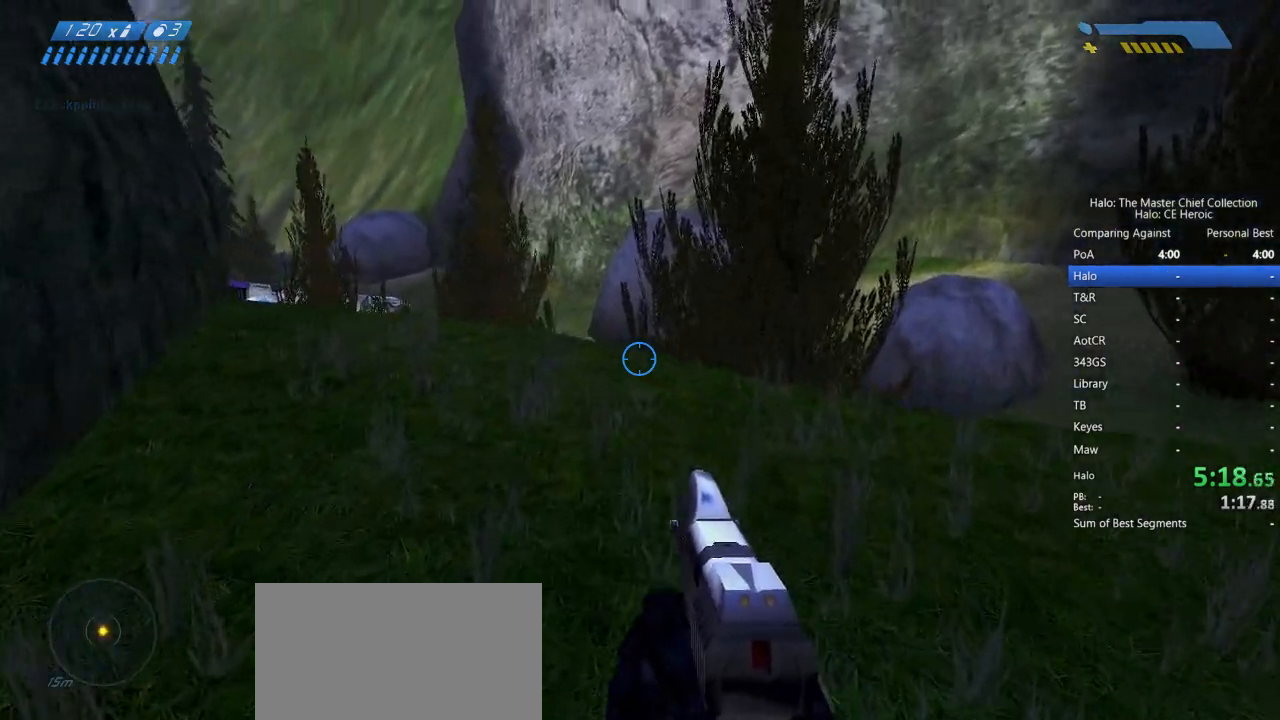
{"keys": ["d", "w"], "mouse": ["mb5"], "events": [[317, "d", "down"], [417, "mouse_mb5", "down"]]}